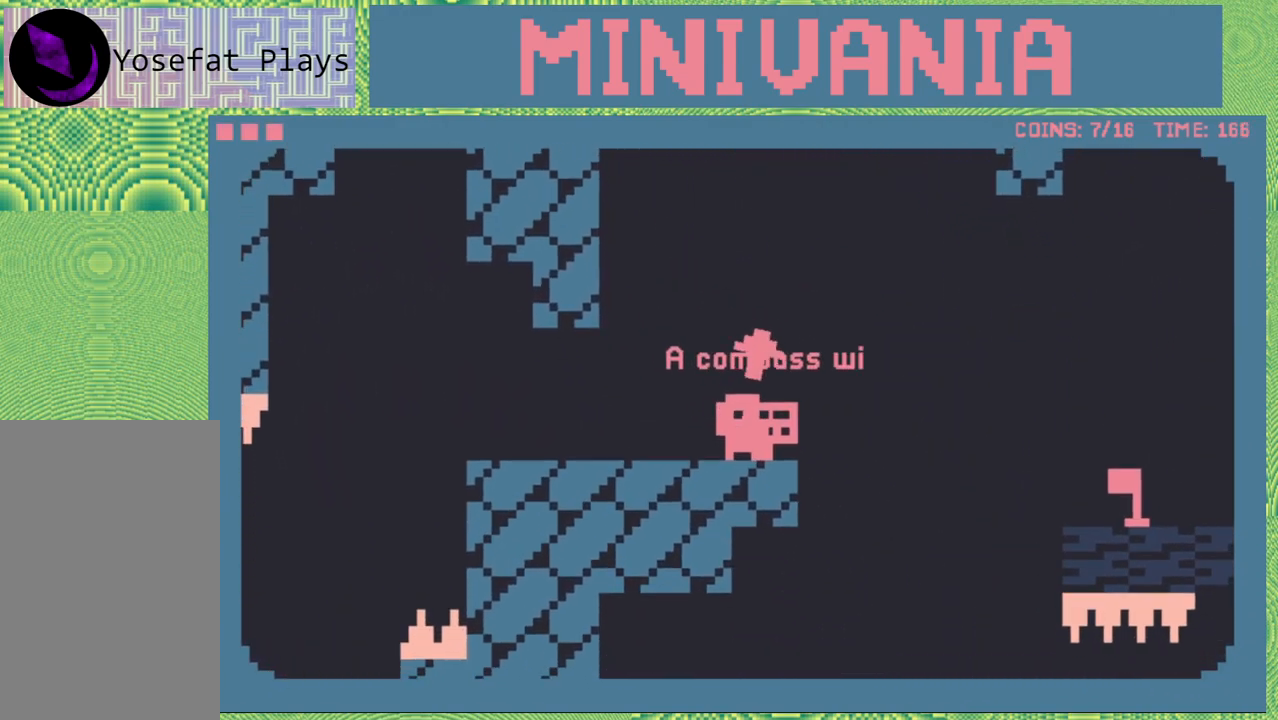
Gameplay with a controller (Nintendo layout); each line is a JSON object with the inputs held at the frame after it. "events" lists button and stick changes between this image and that frame as [ms after this image, input, new state], when the widget could be followed in between. Not read: L3 R3 left_stick right_stick.
{"buttons": [], "events": []}
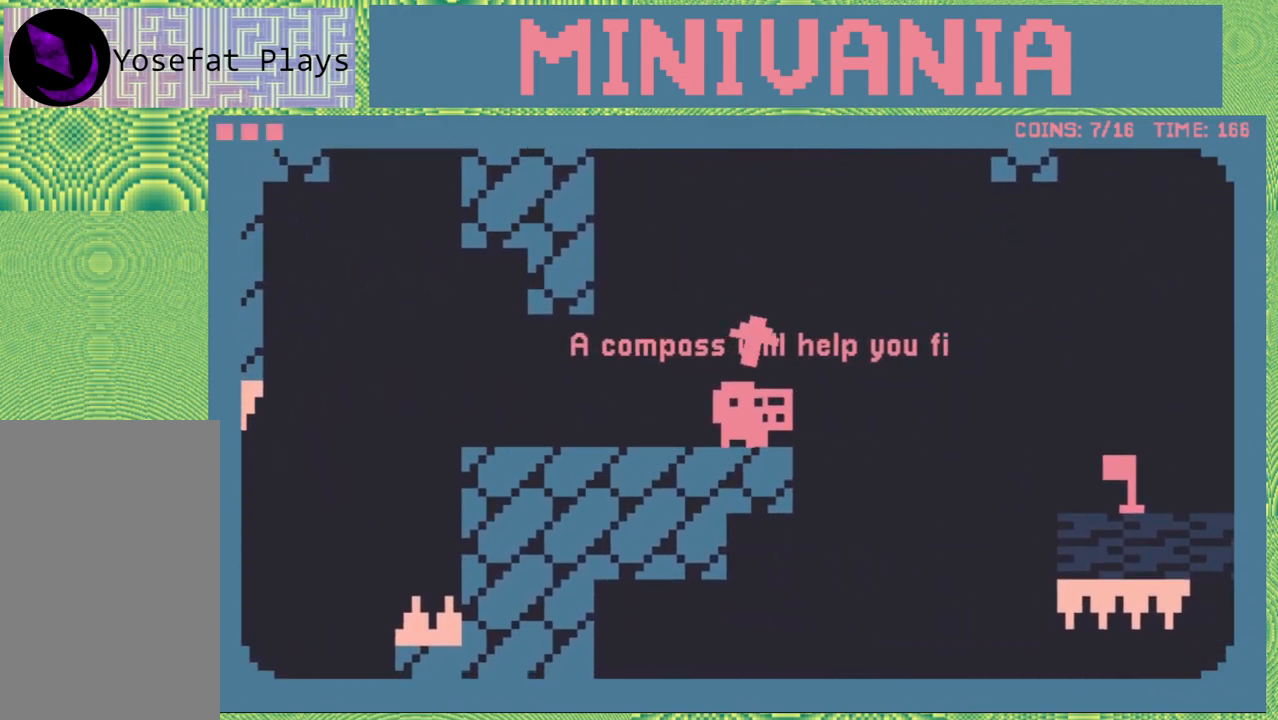
{"buttons": [], "events": []}
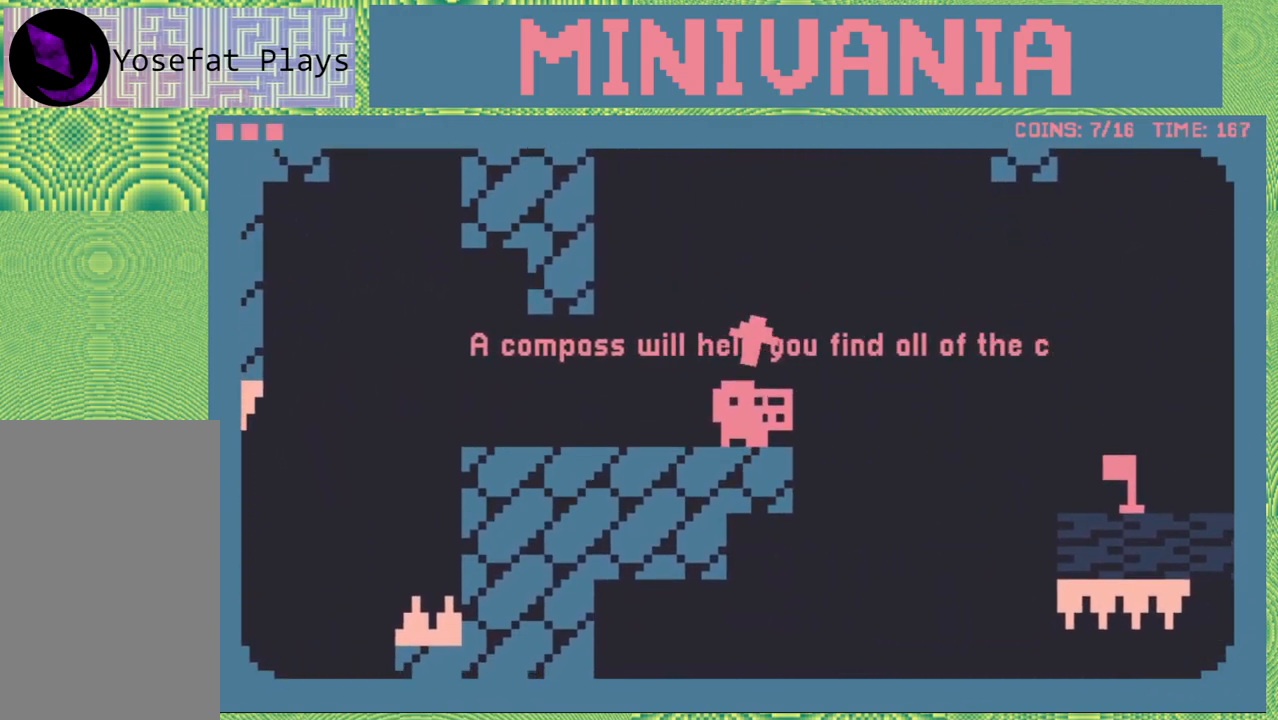
{"buttons": [], "events": []}
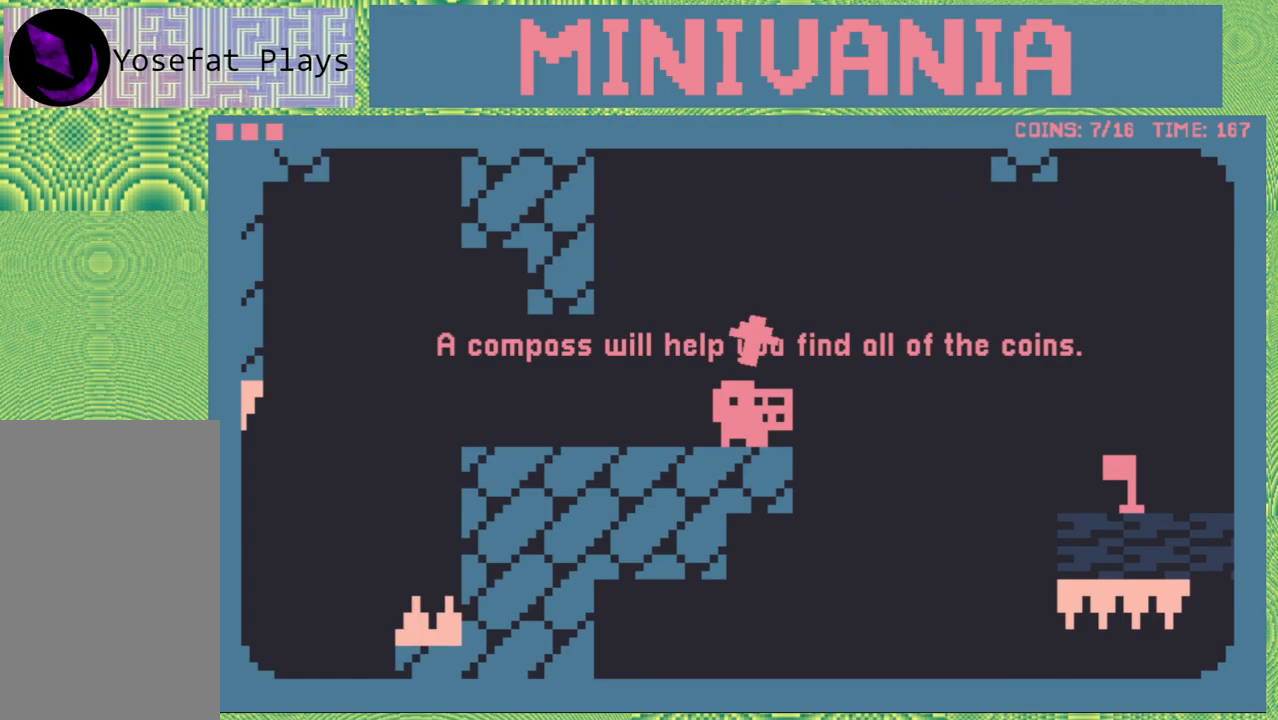
{"buttons": ["DPAD_LEFT"], "events": [[83, "DPAD_LEFT", "down"]]}
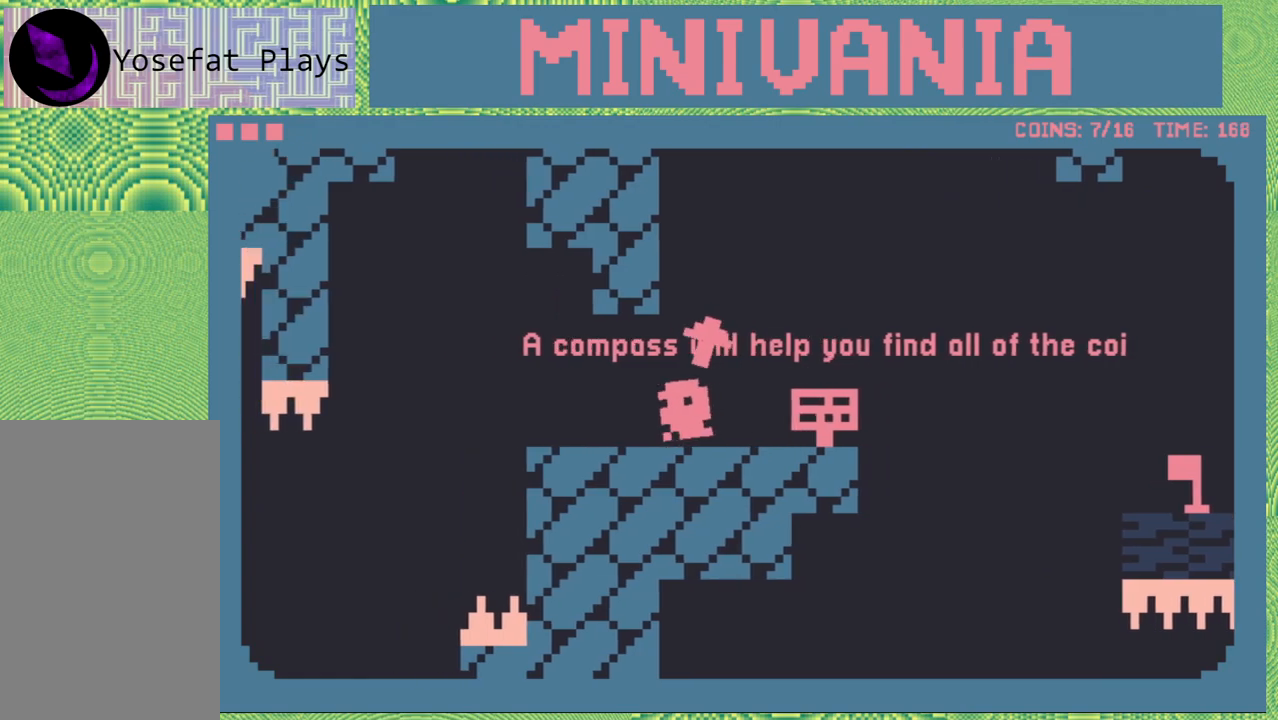
{"buttons": [], "events": [[217, "DPAD_LEFT", "up"]]}
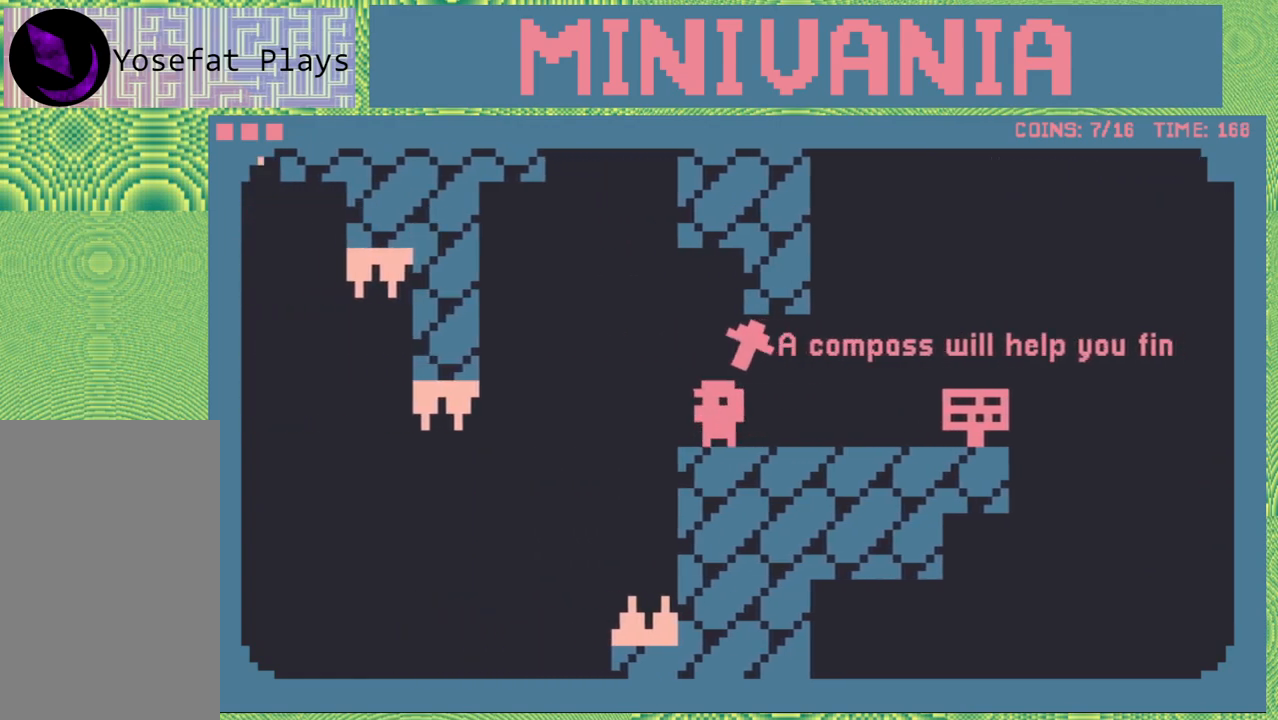
{"buttons": [], "events": []}
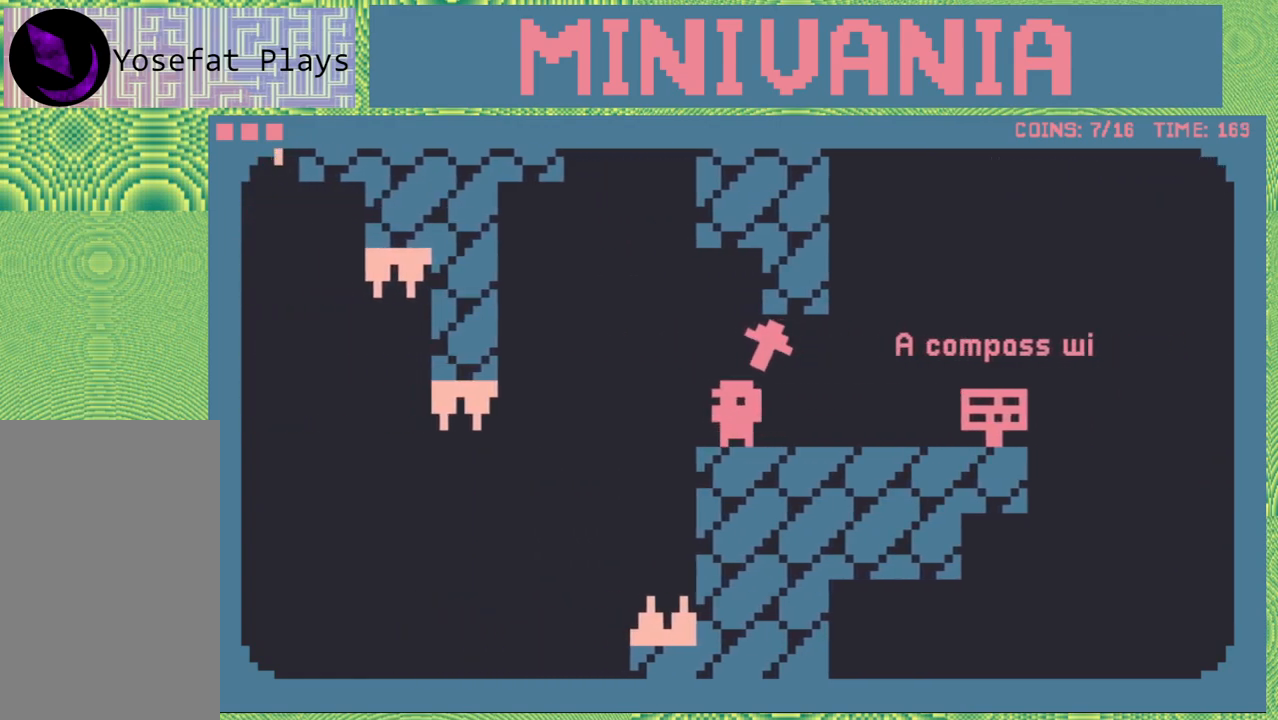
{"buttons": ["DPAD_RIGHT"], "events": [[117, "DPAD_RIGHT", "down"]]}
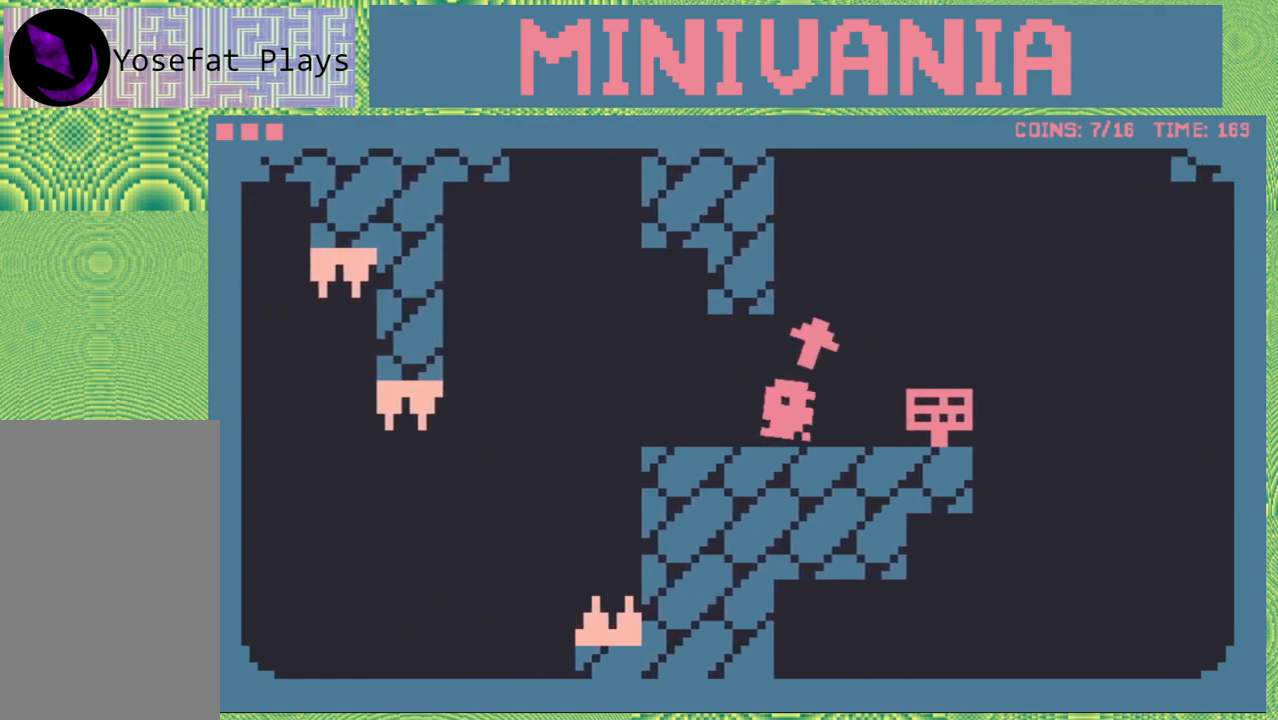
{"buttons": ["B"], "events": [[383, "B", "down"], [500, "DPAD_RIGHT", "up"]]}
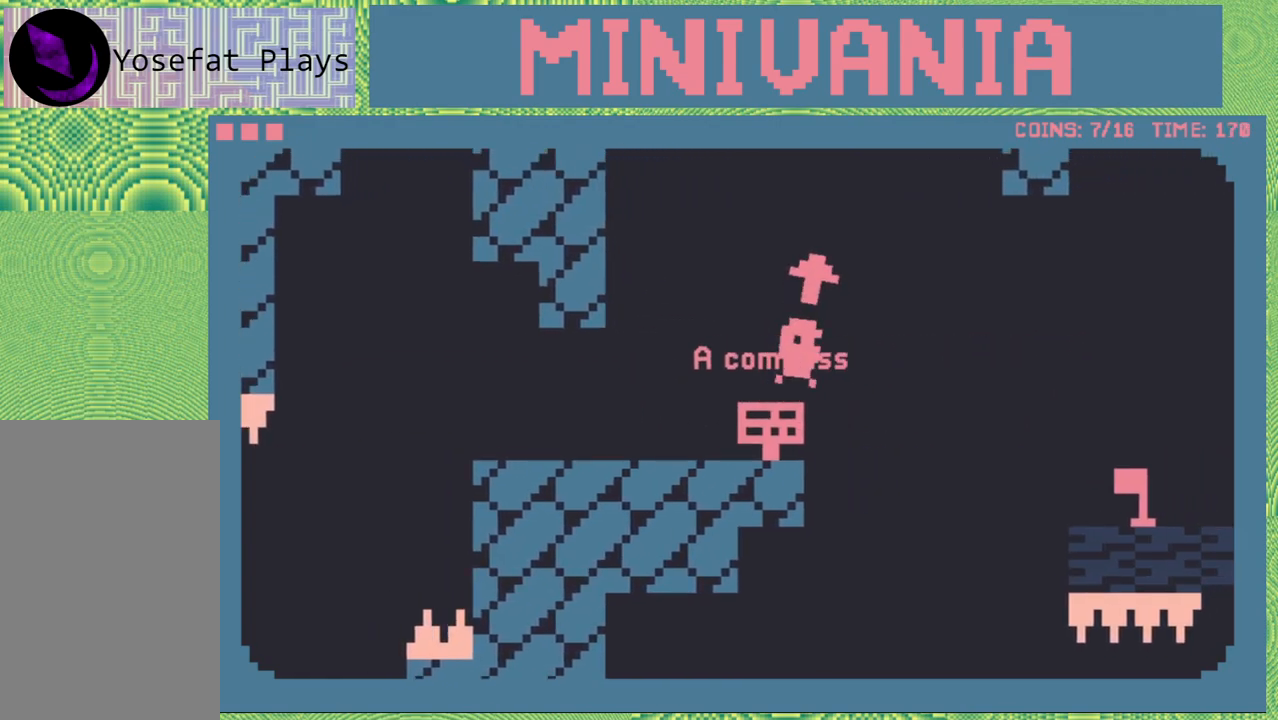
{"buttons": ["B"], "events": [[250, "B", "up"], [367, "B", "down"]]}
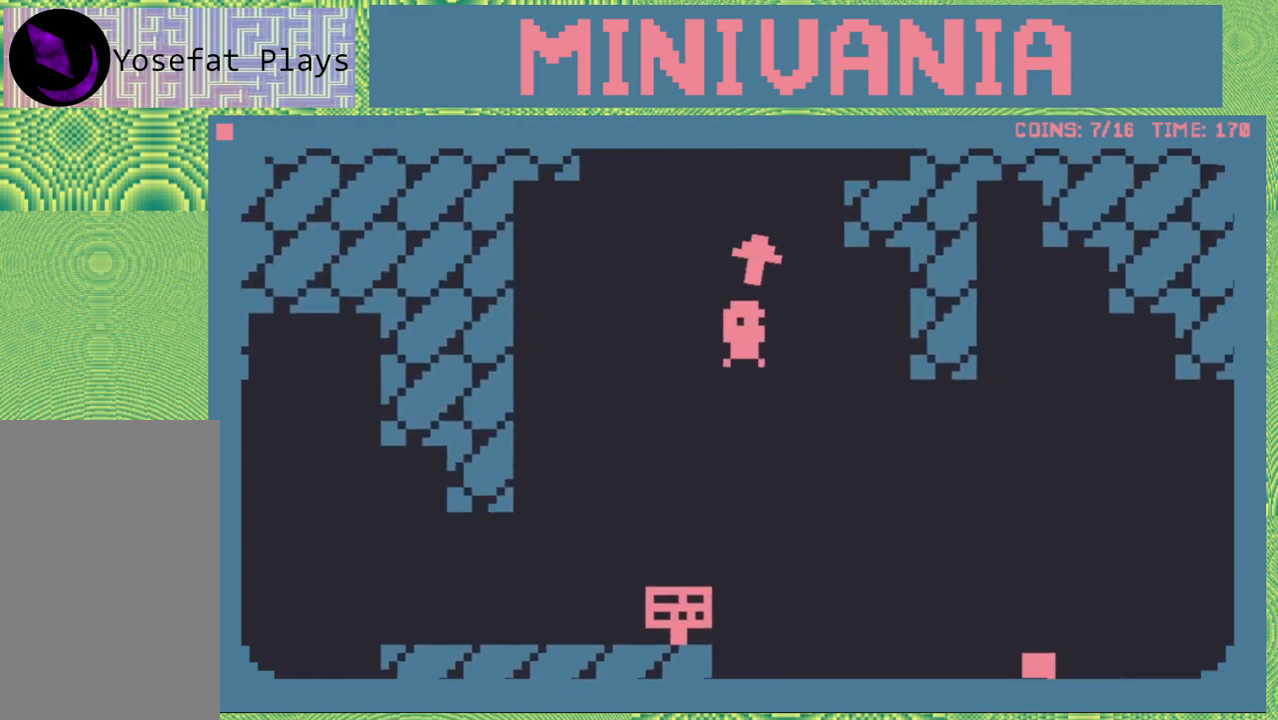
{"buttons": ["B", "DPAD_UP", "DPAD_RIGHT"], "events": [[233, "B", "up"], [317, "B", "down"], [433, "DPAD_RIGHT", "down"], [483, "DPAD_UP", "down"]]}
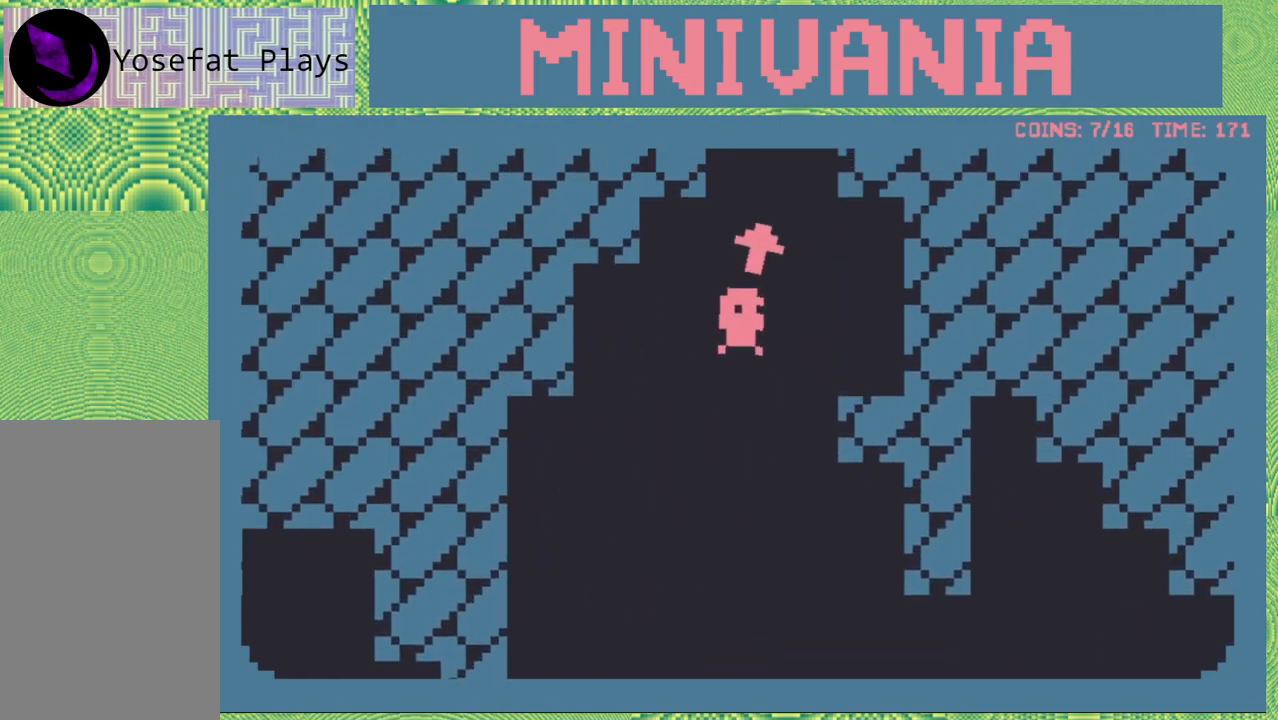
{"buttons": [], "events": [[67, "DPAD_UP", "up"], [300, "B", "up"], [450, "DPAD_RIGHT", "up"]]}
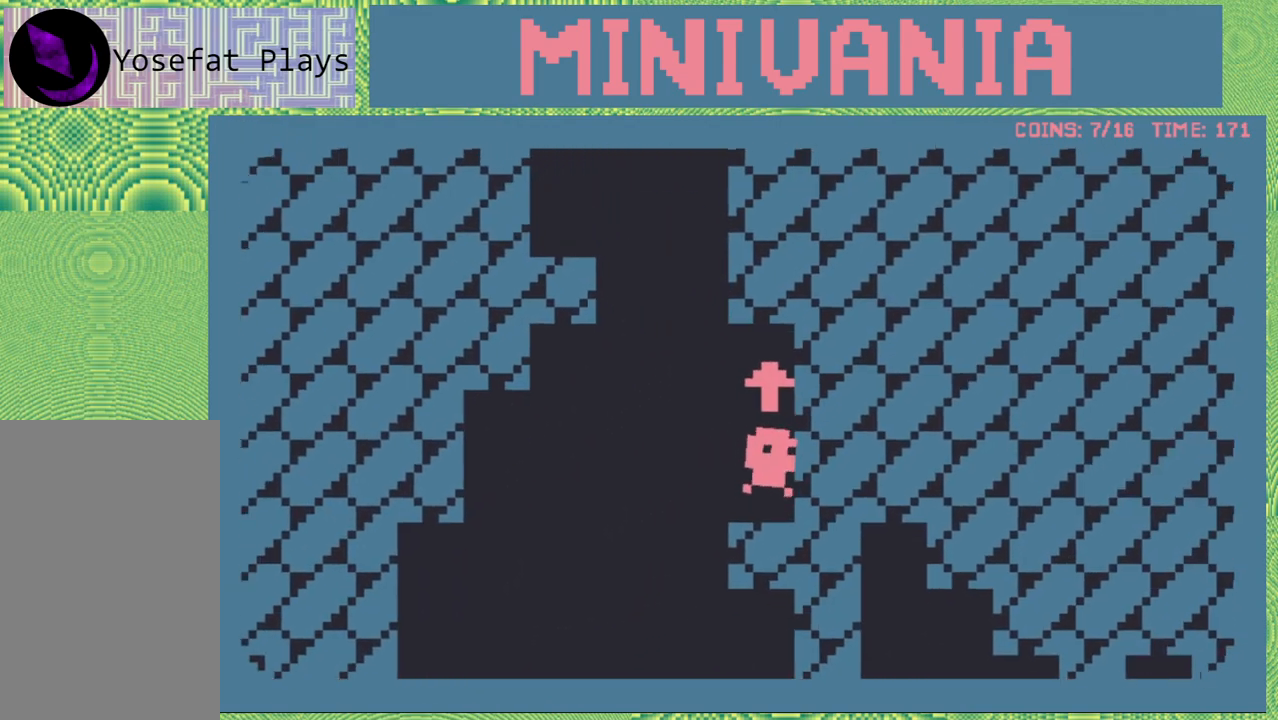
{"buttons": ["B", "DPAD_LEFT"], "events": [[167, "DPAD_LEFT", "down"], [233, "B", "down"]]}
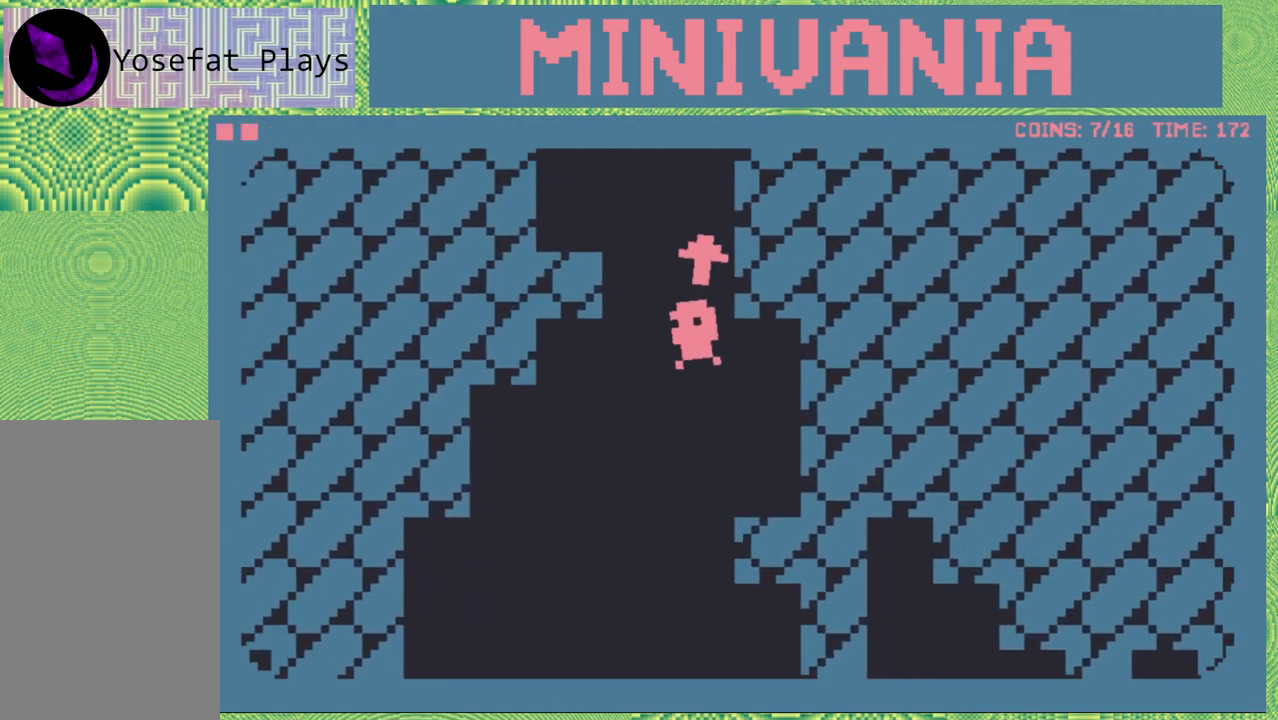
{"buttons": ["DPAD_LEFT"], "events": [[33, "DPAD_LEFT", "up"], [67, "B", "up"], [167, "B", "down"], [217, "DPAD_LEFT", "down"], [383, "B", "up"]]}
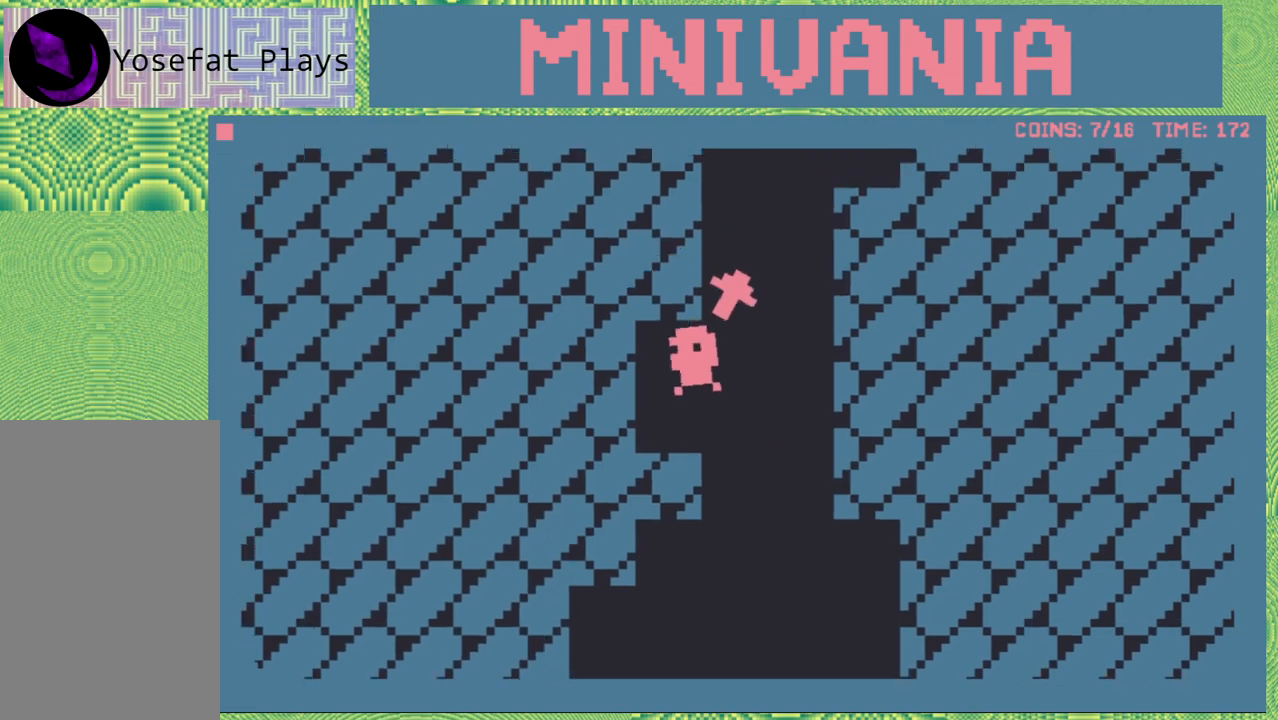
{"buttons": ["DPAD_RIGHT"], "events": [[283, "DPAD_LEFT", "up"], [400, "DPAD_RIGHT", "down"]]}
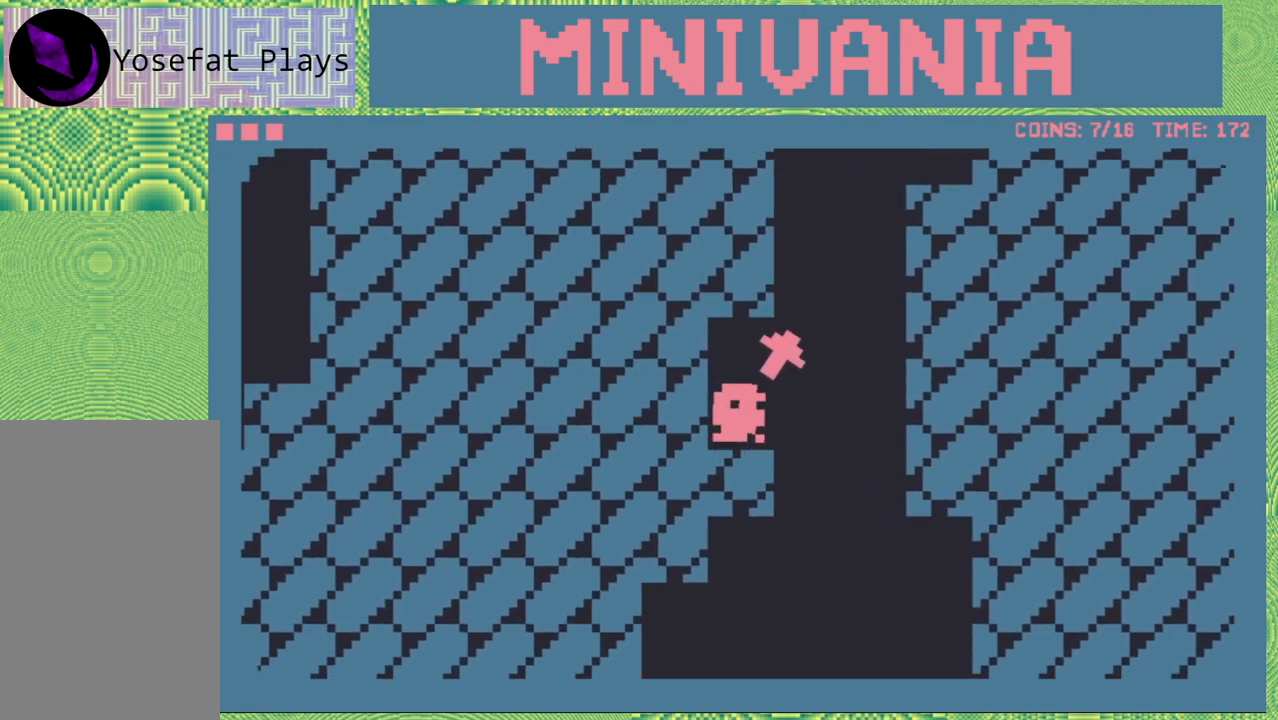
{"buttons": ["DPAD_RIGHT"], "events": [[183, "B", "down"], [483, "B", "up"]]}
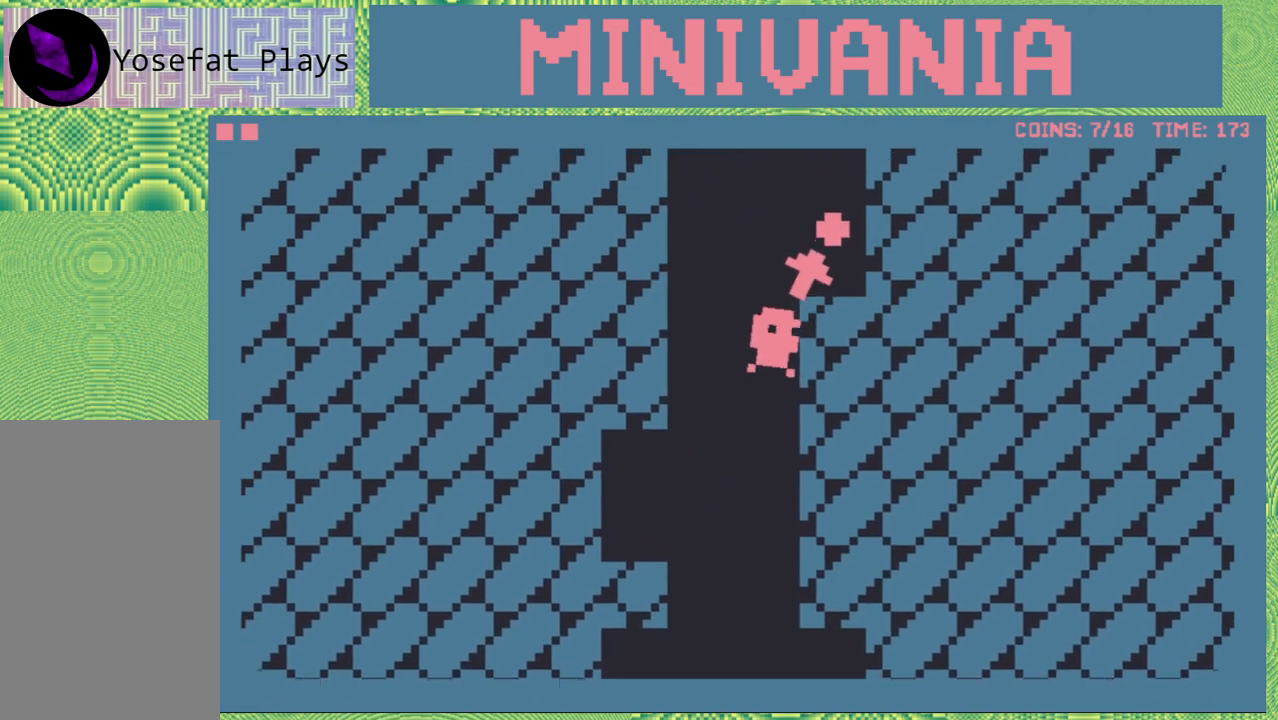
{"buttons": ["DPAD_RIGHT"], "events": [[67, "B", "down"], [367, "B", "up"]]}
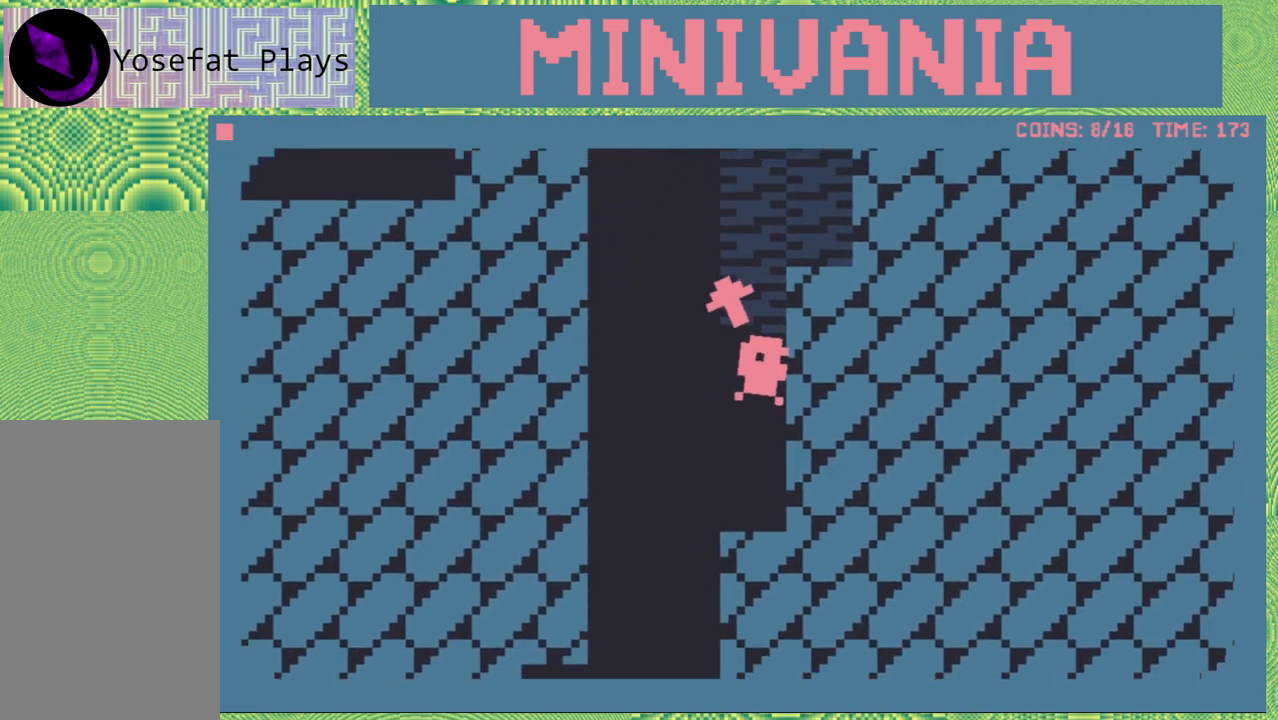
{"buttons": ["B", "DPAD_LEFT"], "events": [[133, "DPAD_RIGHT", "up"], [367, "DPAD_LEFT", "down"], [500, "B", "down"]]}
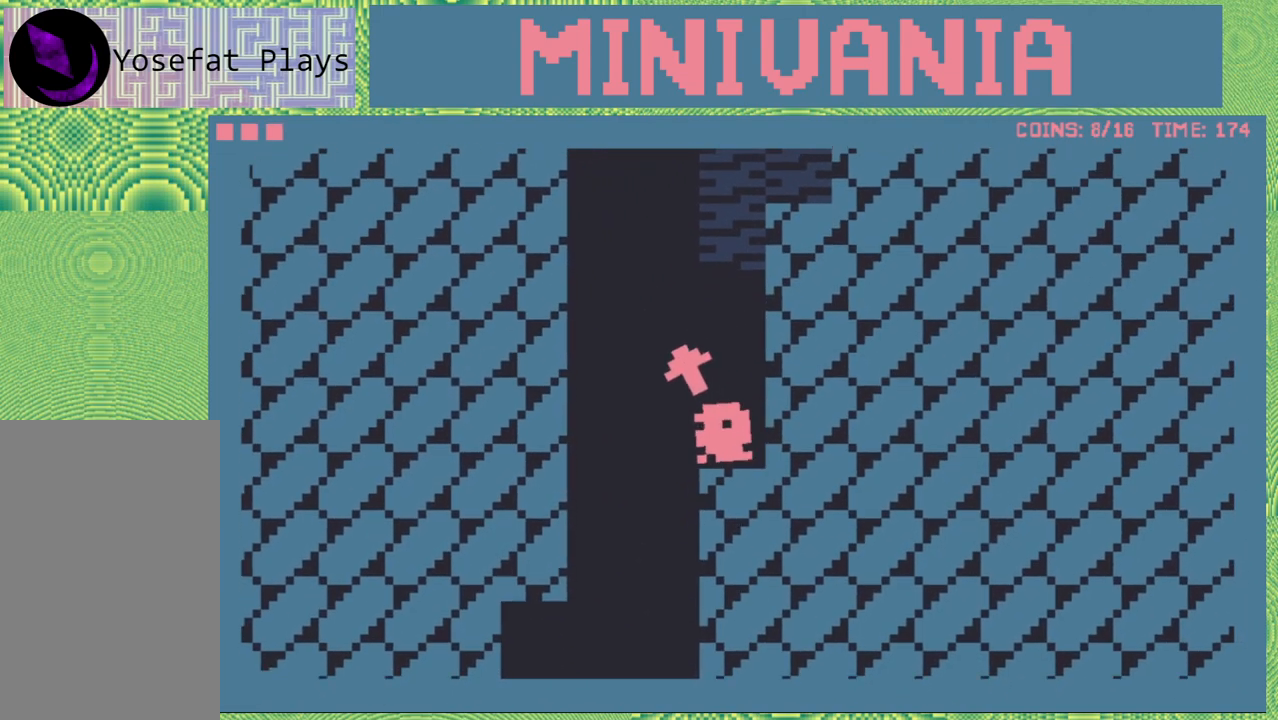
{"buttons": ["B", "DPAD_LEFT"], "events": [[333, "B", "up"], [483, "B", "down"]]}
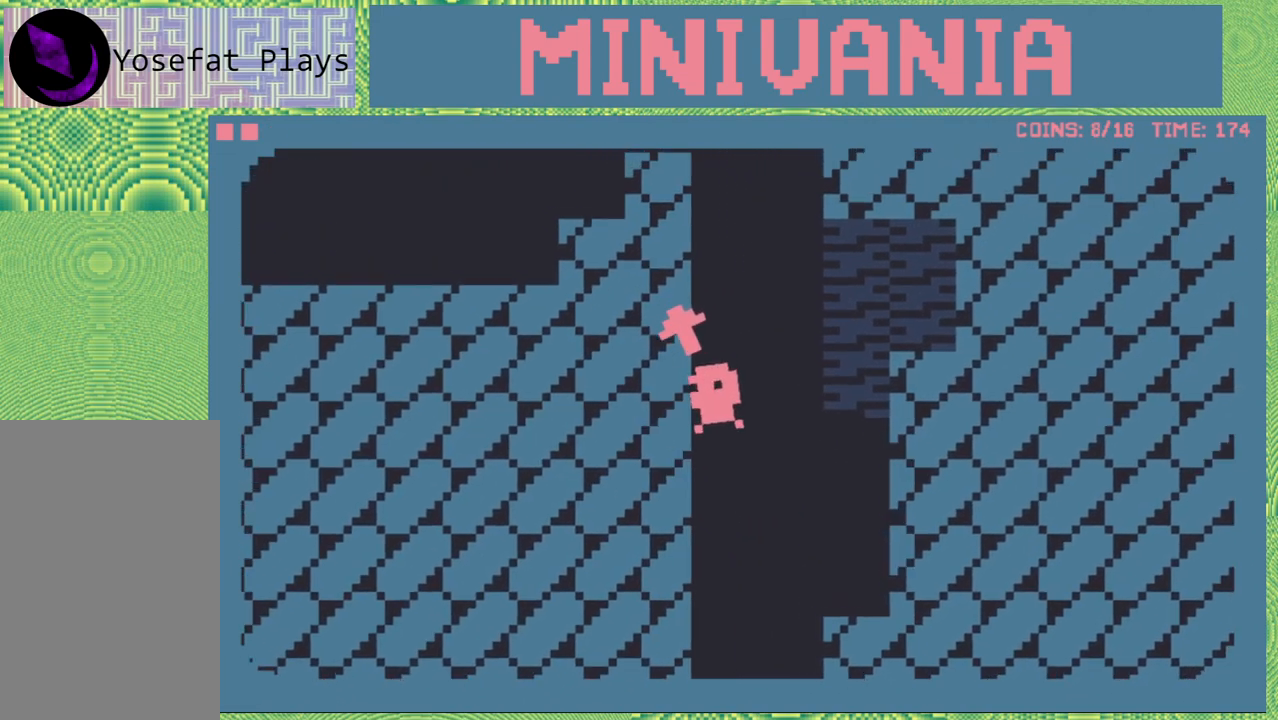
{"buttons": ["B", "DPAD_LEFT"], "events": [[333, "B", "up"], [433, "B", "down"]]}
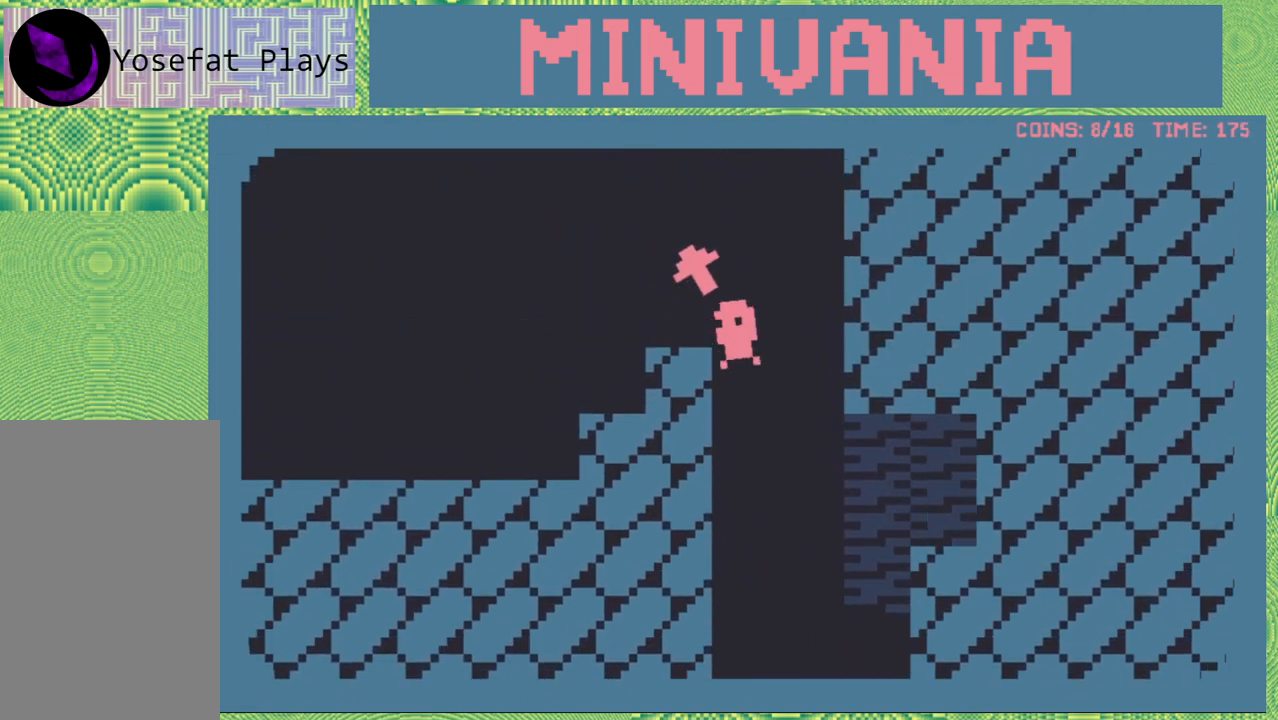
{"buttons": [], "events": [[233, "B", "up"], [233, "DPAD_LEFT", "up"]]}
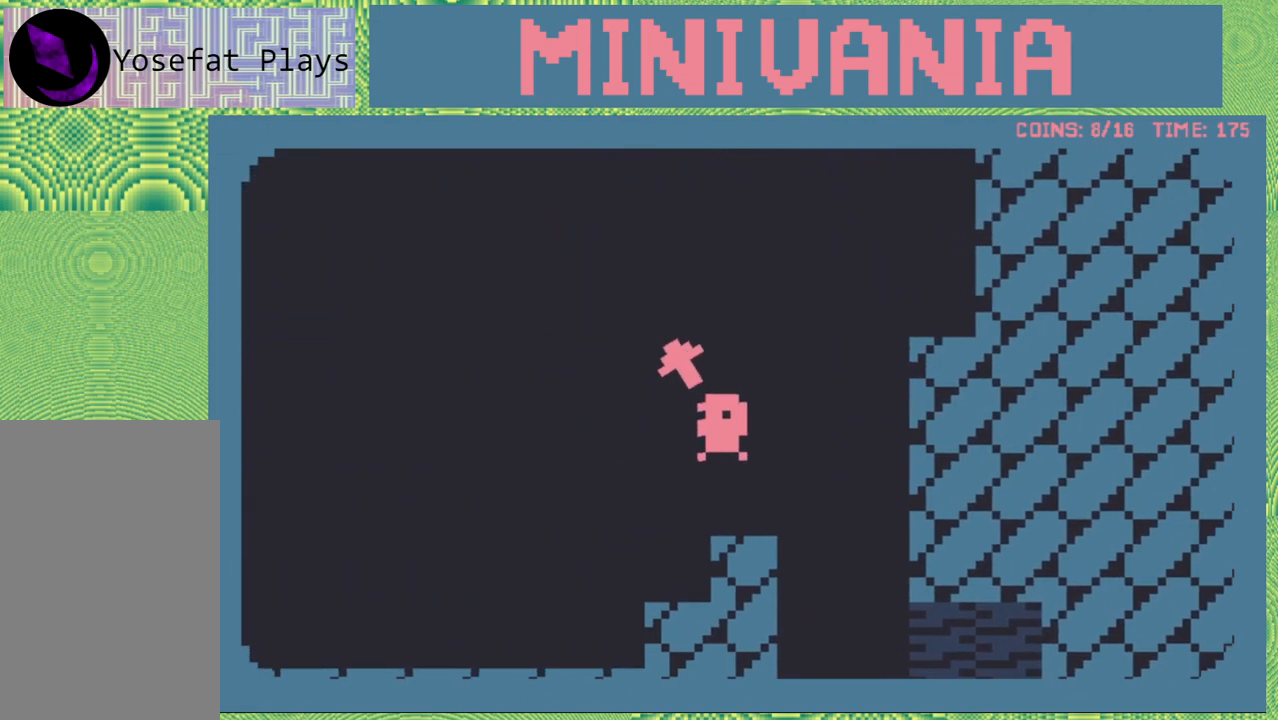
{"buttons": ["B", "DPAD_RIGHT"], "events": [[250, "DPAD_RIGHT", "down"], [267, "B", "down"]]}
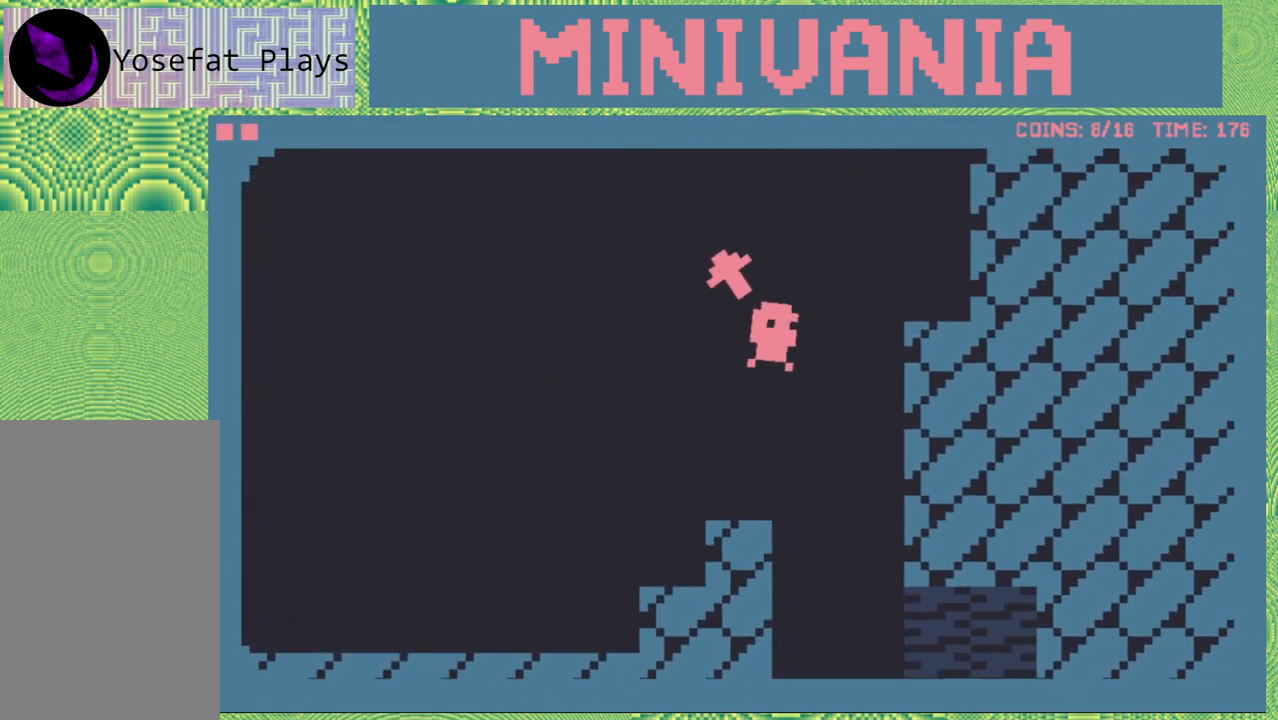
{"buttons": ["DPAD_RIGHT"], "events": [[50, "B", "up"], [150, "B", "down"], [433, "B", "up"]]}
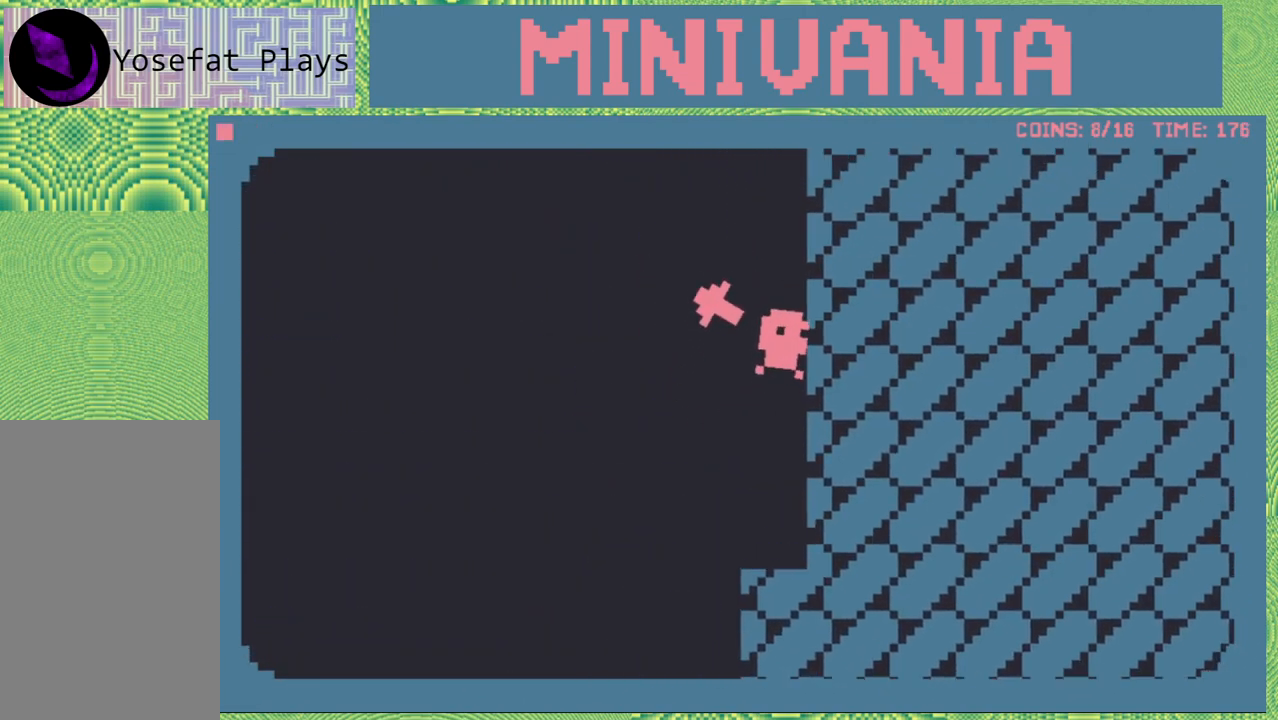
{"buttons": ["B", "DPAD_RIGHT"], "events": [[133, "B", "down"]]}
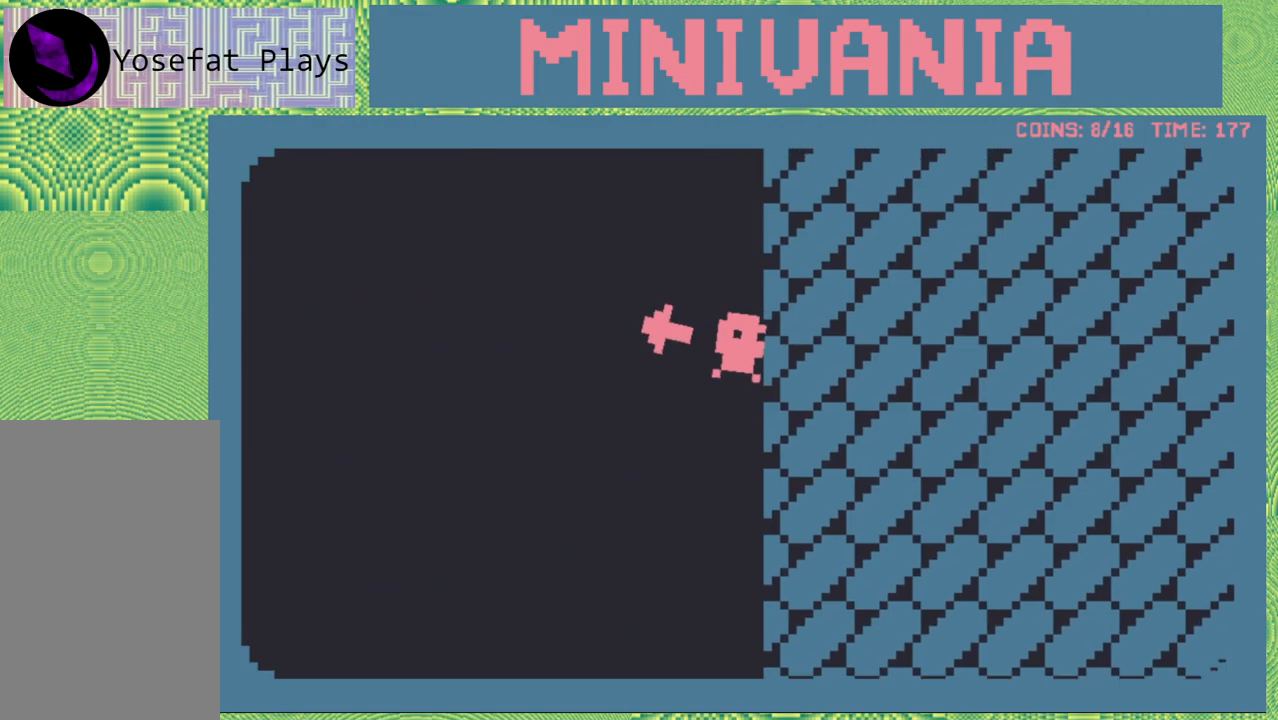
{"buttons": [], "events": [[83, "DPAD_RIGHT", "up"], [150, "B", "up"]]}
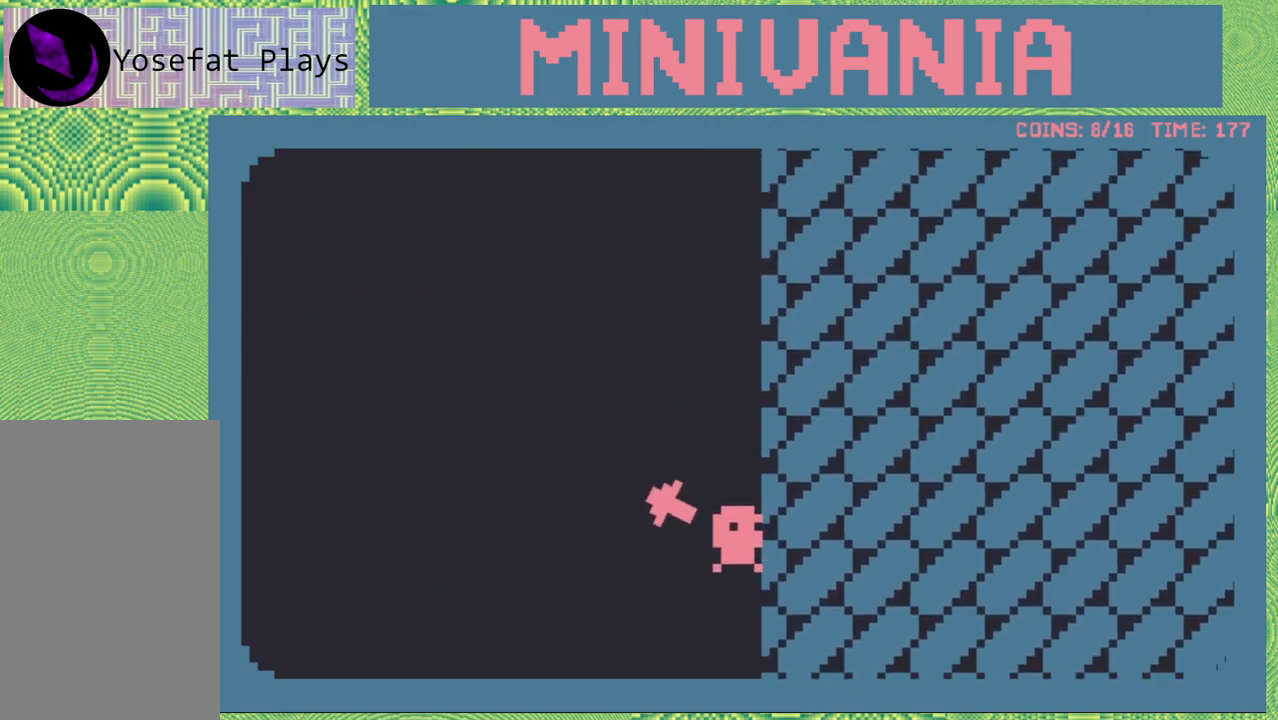
{"buttons": ["DPAD_LEFT"], "events": [[133, "DPAD_LEFT", "down"], [250, "B", "down"], [417, "B", "up"]]}
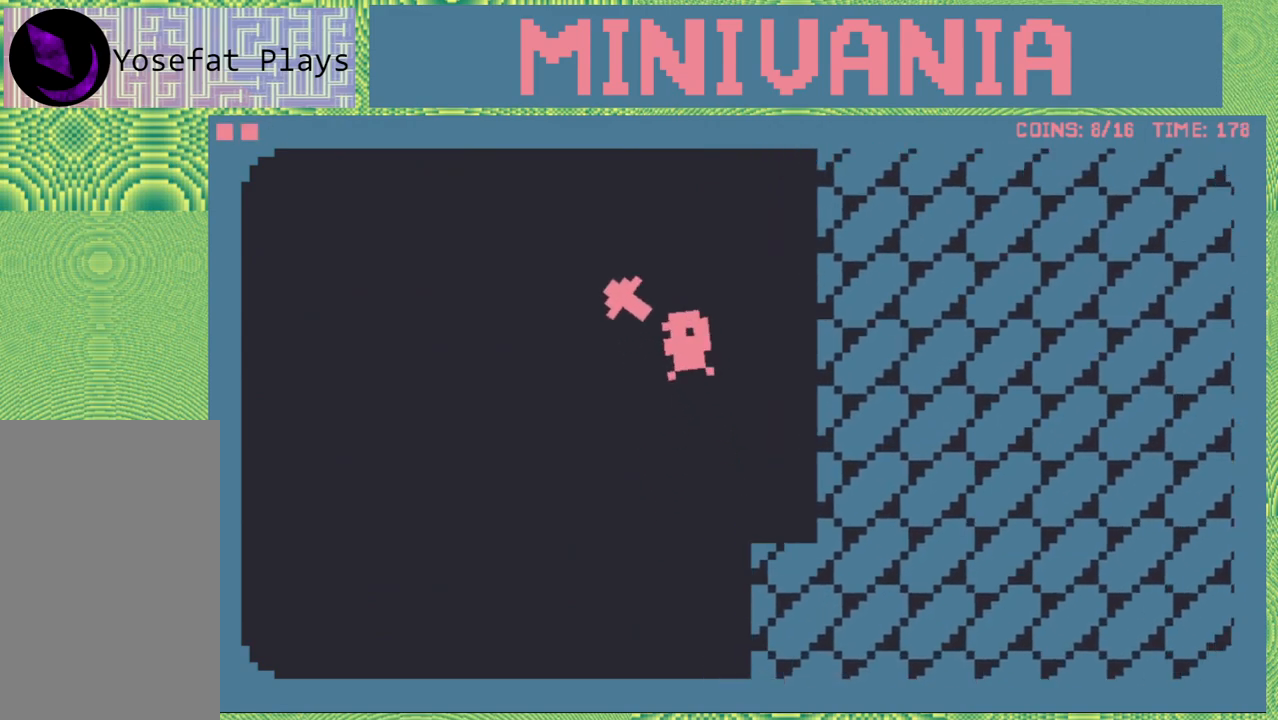
{"buttons": ["DPAD_LEFT"], "events": []}
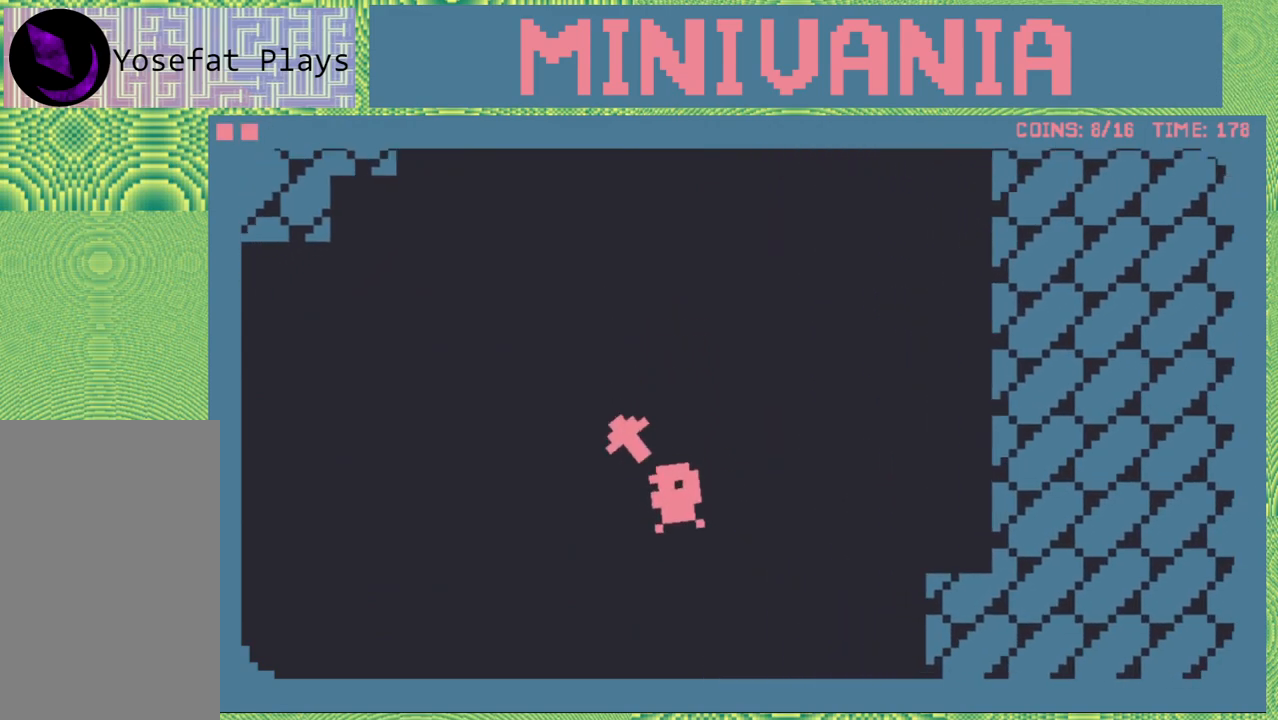
{"buttons": ["DPAD_LEFT"], "events": []}
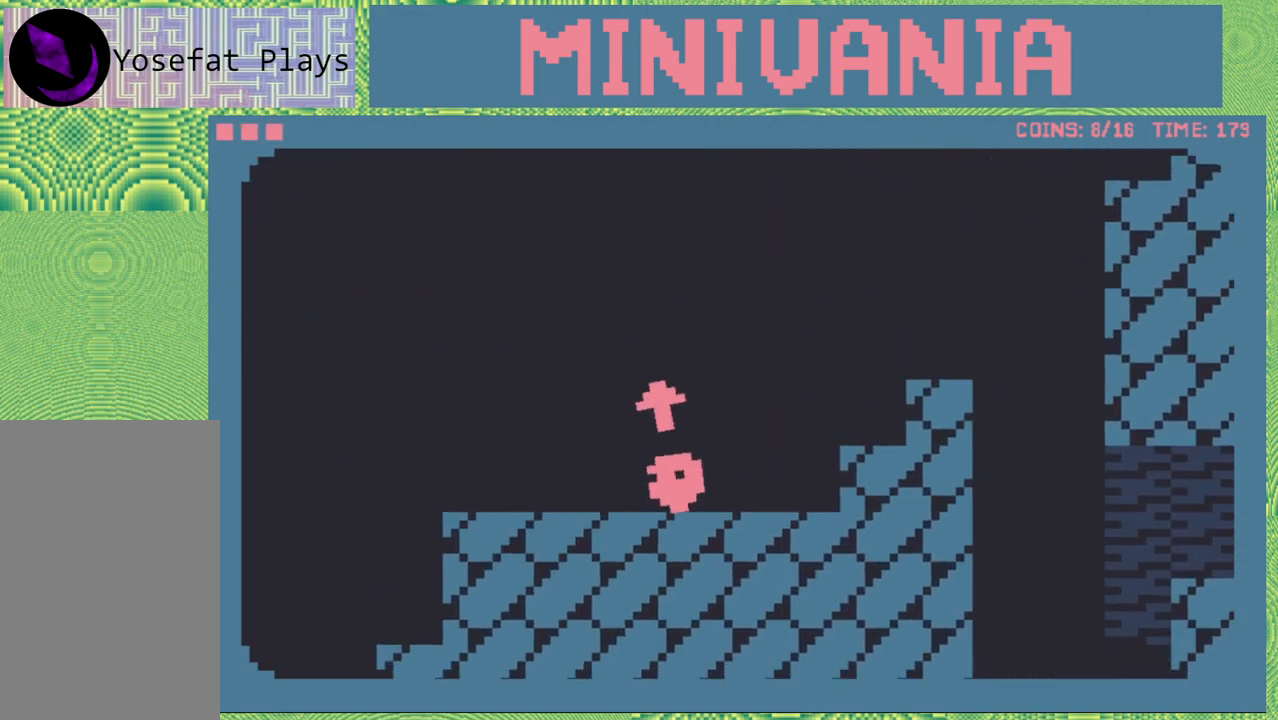
{"buttons": ["DPAD_LEFT"], "events": [[17, "DPAD_LEFT", "up"], [317, "DPAD_LEFT", "down"]]}
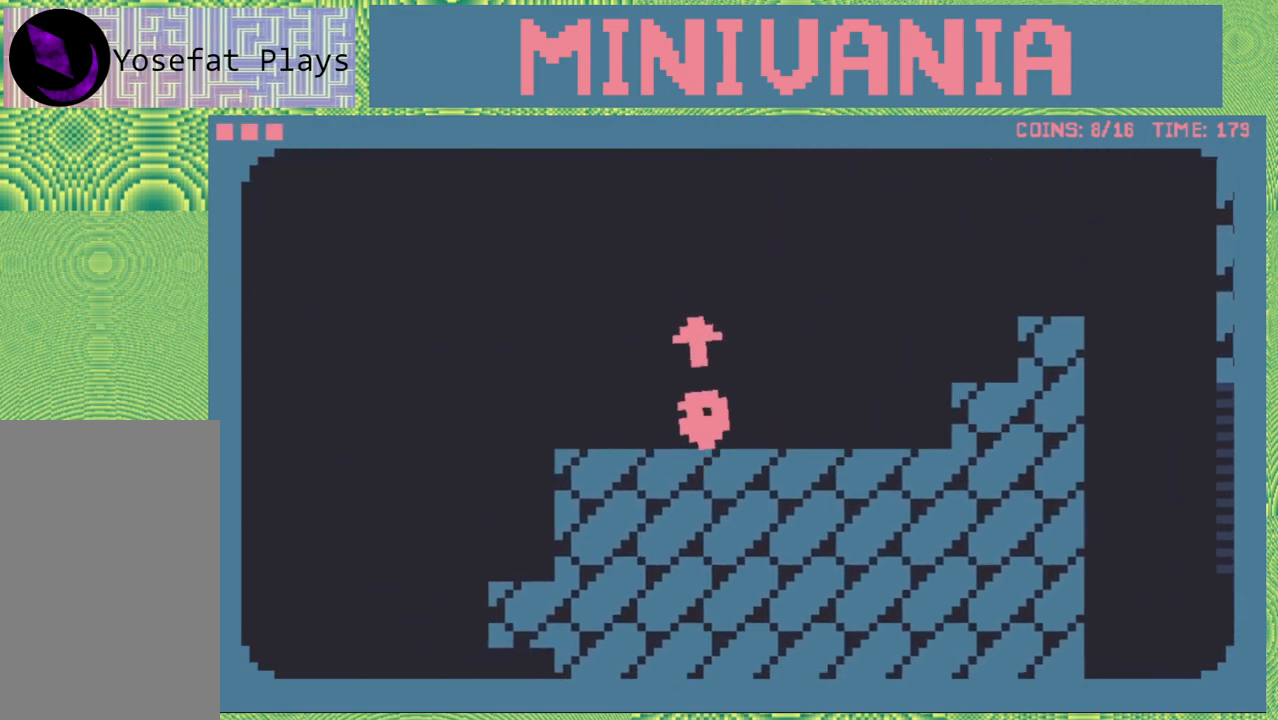
{"buttons": ["B", "DPAD_LEFT"], "events": [[383, "B", "down"]]}
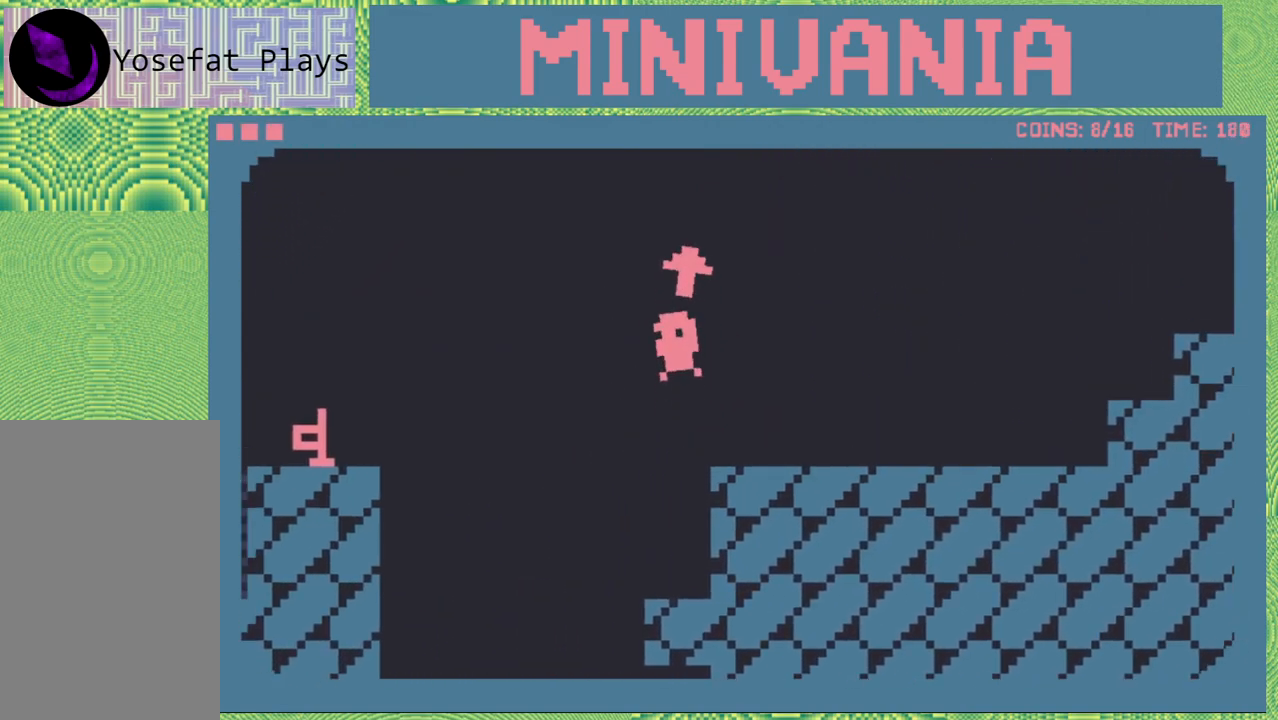
{"buttons": ["B", "DPAD_LEFT"], "events": [[183, "B", "up"], [467, "B", "down"]]}